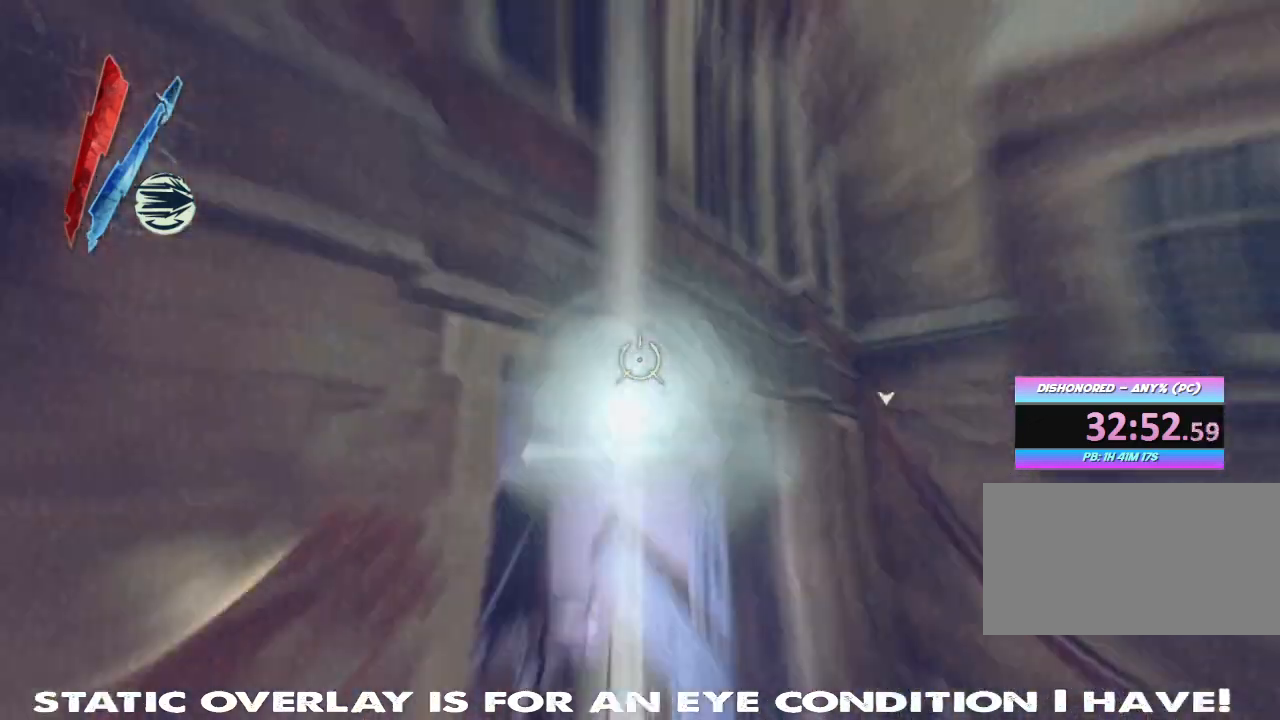
Gameplay with keyboard and mouse; each line is a JSON object with the keys and mouse buttons held at the frame after it. "events" lists presses ("down") and releases ("up") of "1", "2", "3", "4", "5", "a", "alt", "b", "c", "caps_lock", "ctrl", "d", "e", "f", "g", "q", "r", "s", "shift", "space", "t", "tab", "tilde", "v", "w", "x", "z", "mouse_left", "mouse_wheel" and "mouse_right" between this image and that frame as [ms after this image, input, new state], when the widget could be followed in between. "mouse_left", "mouse_wheel", "mouse_right" = the "left", "wheel", "right" buttons of the "mouse" list. No other keys are recorded. "wheel" means that the mouse wheel is clicked or scrolled. Mouse movement is not recorded.
{"keys": ["shift", "w"], "mouse": [], "events": [[17, "w", "up"], [350, "a", "down"], [417, "a", "up"], [417, "w", "down"], [483, "shift", "down"]]}
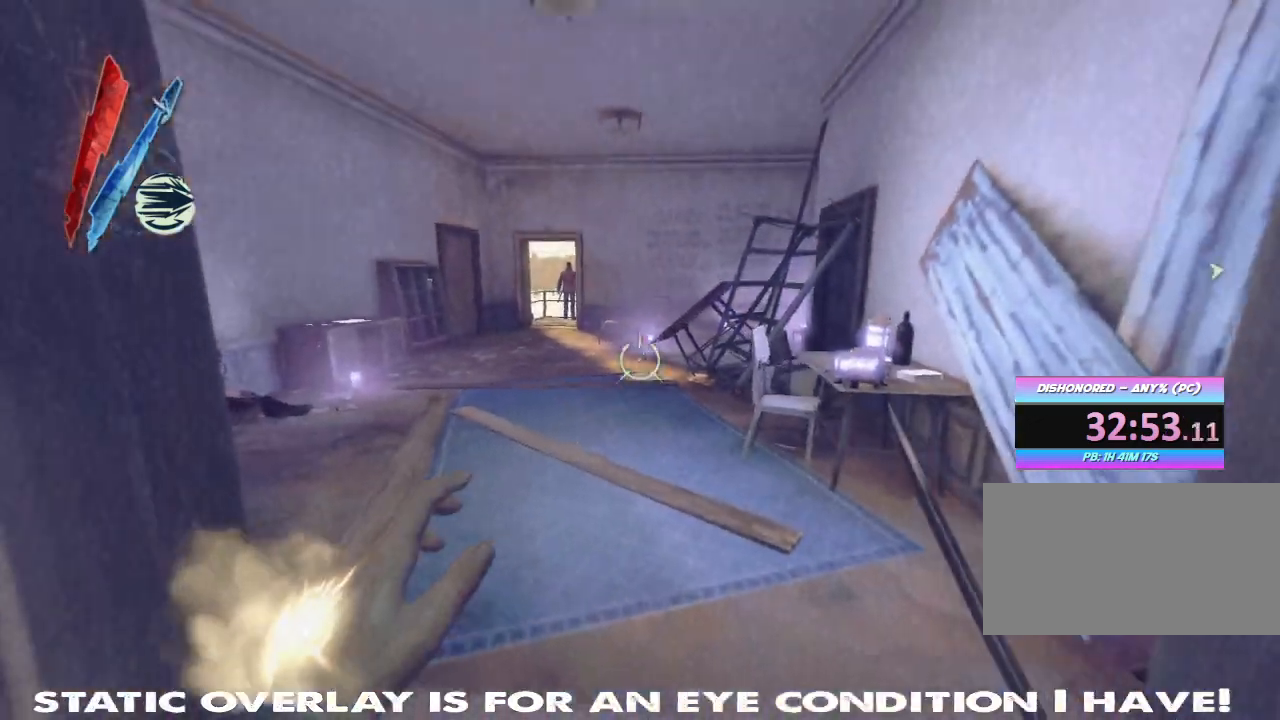
{"keys": ["shift", "w"], "mouse": [], "events": []}
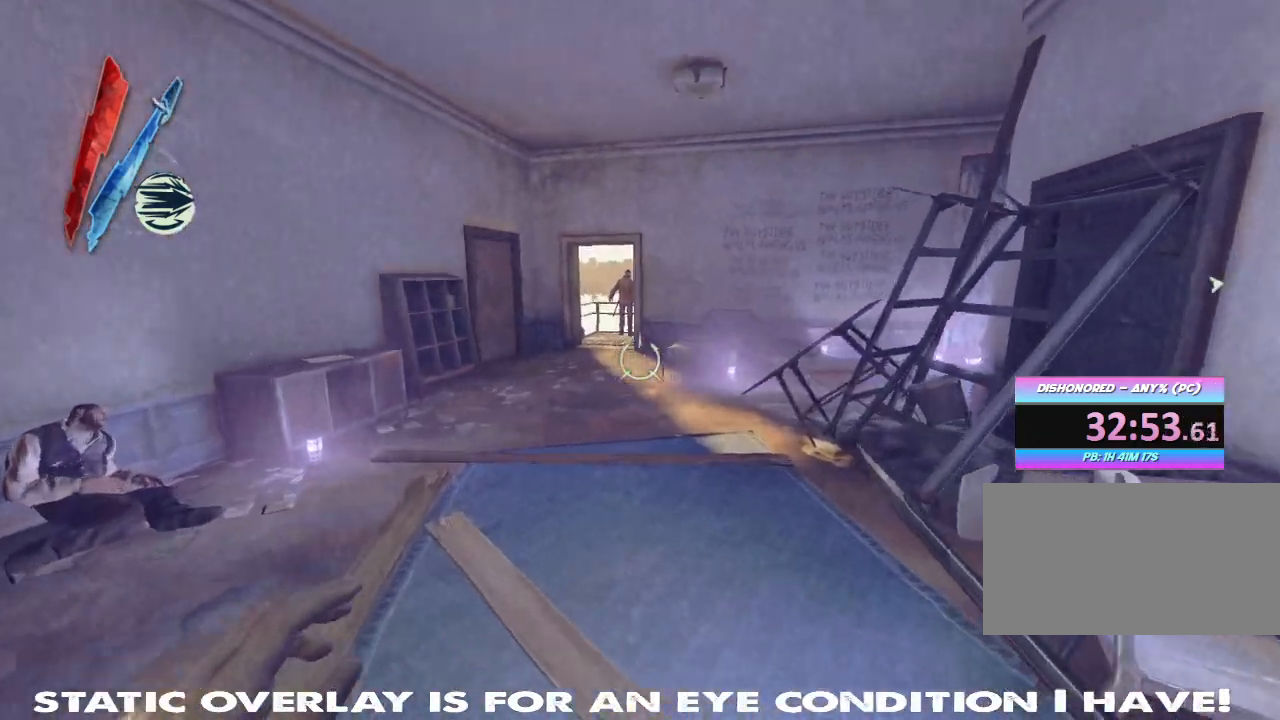
{"keys": ["shift", "w"], "mouse": [], "events": []}
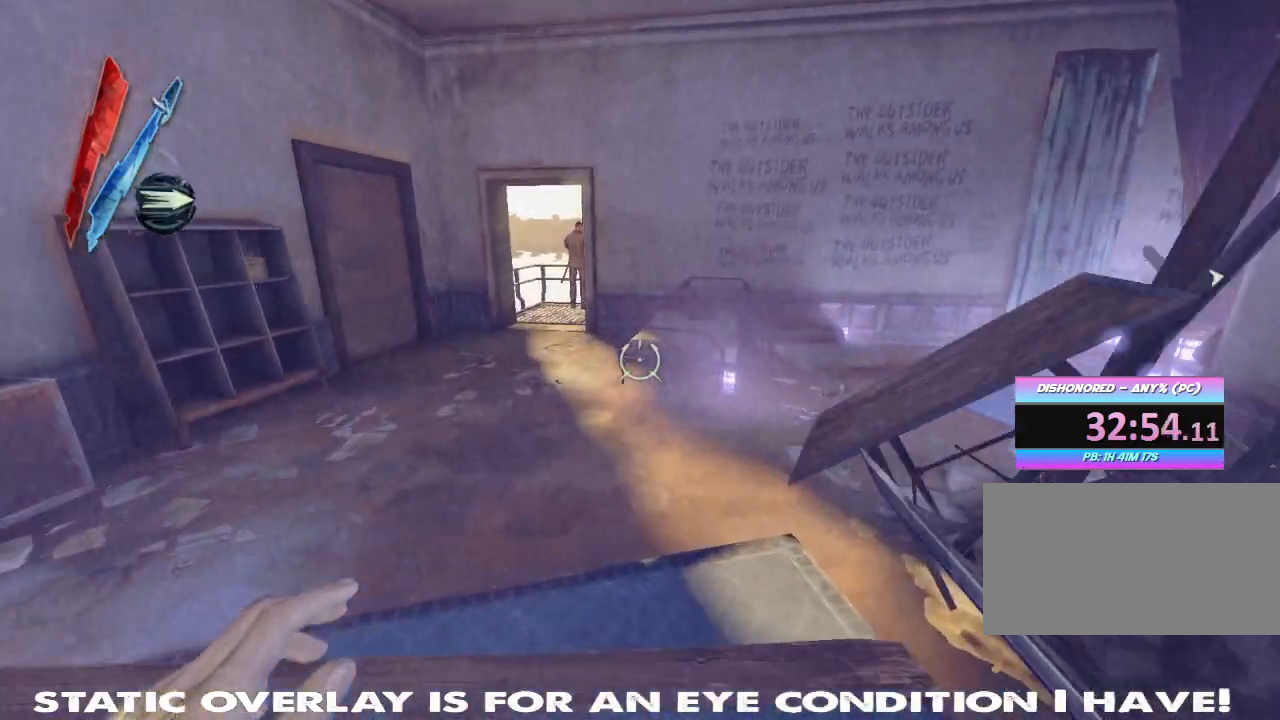
{"keys": ["w"], "mouse": [], "events": [[483, "shift", "up"]]}
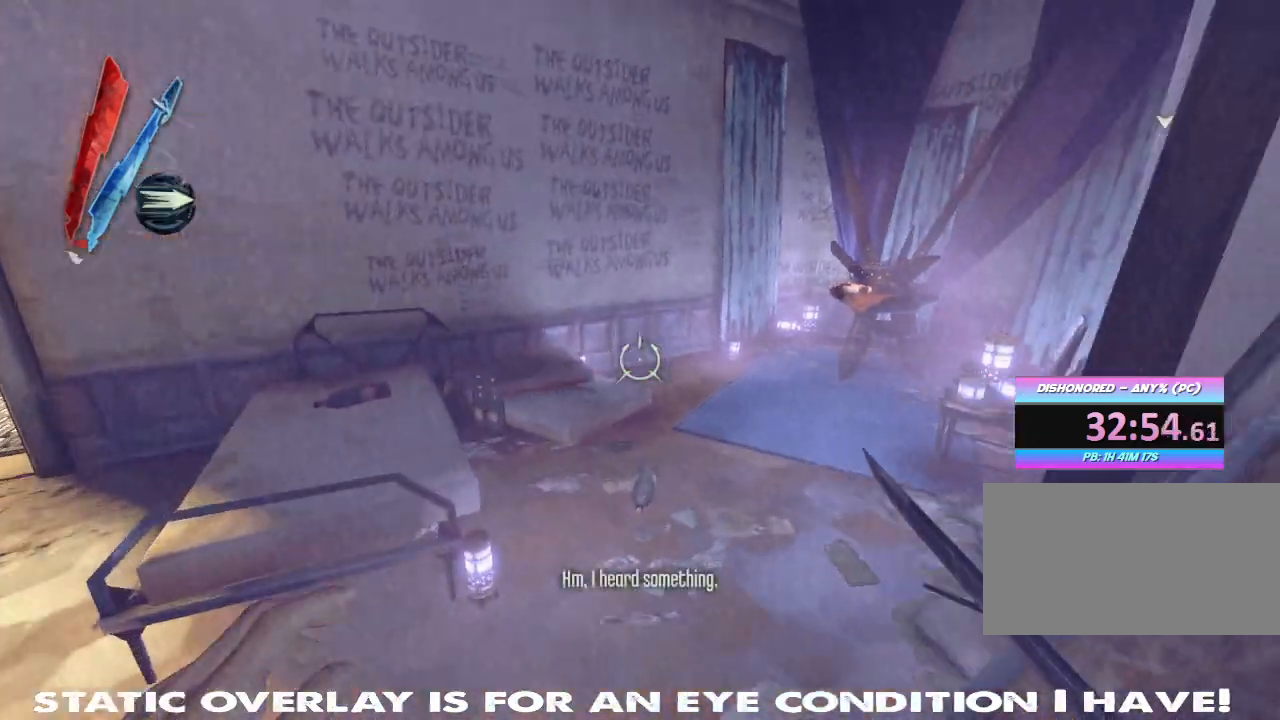
{"keys": ["w"], "mouse": [], "events": []}
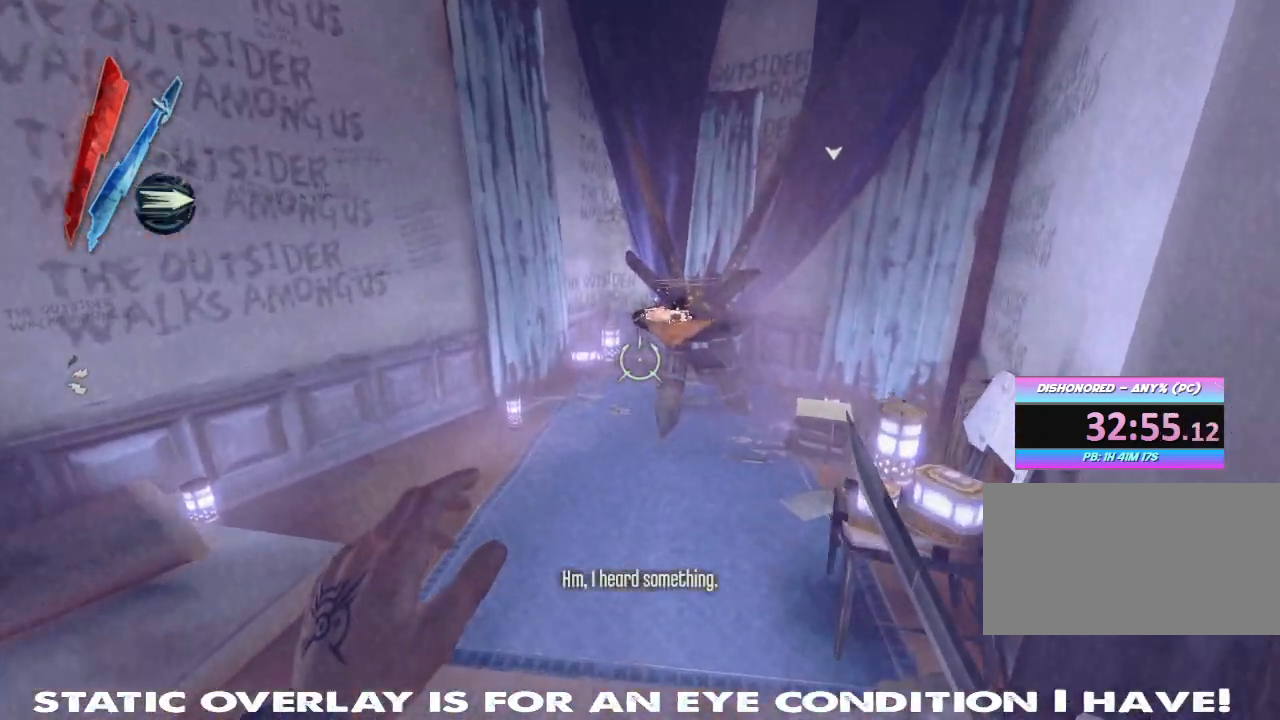
{"keys": ["f", "w"], "mouse": [], "events": [[450, "f", "down"]]}
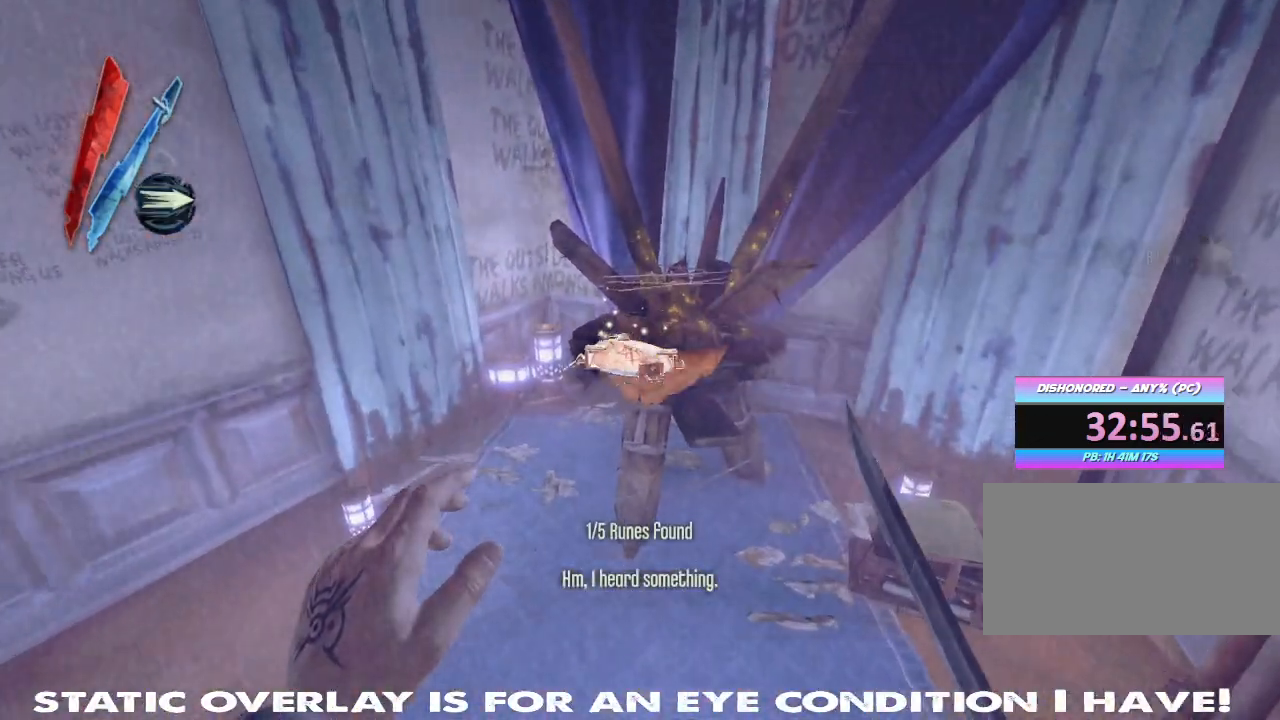
{"keys": ["f"], "mouse": [], "events": [[17, "w", "up"], [83, "f", "up"], [217, "f", "down"]]}
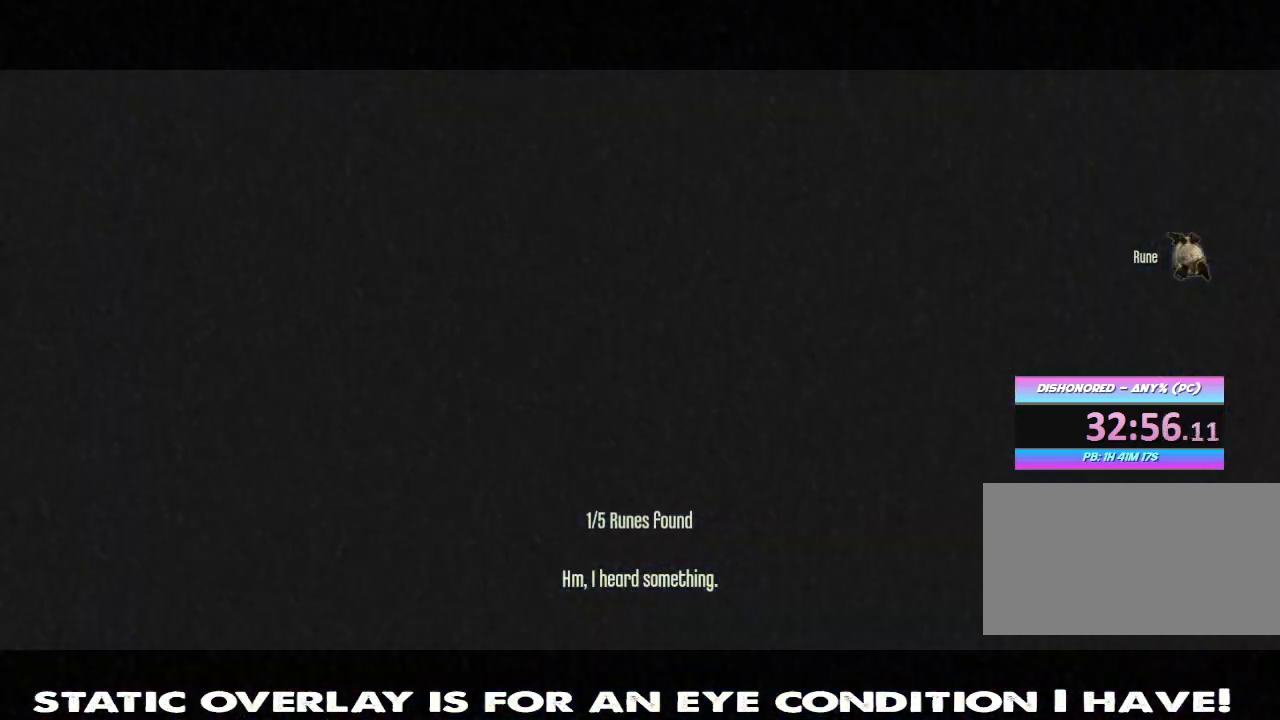
{"keys": ["f"], "mouse": [], "events": []}
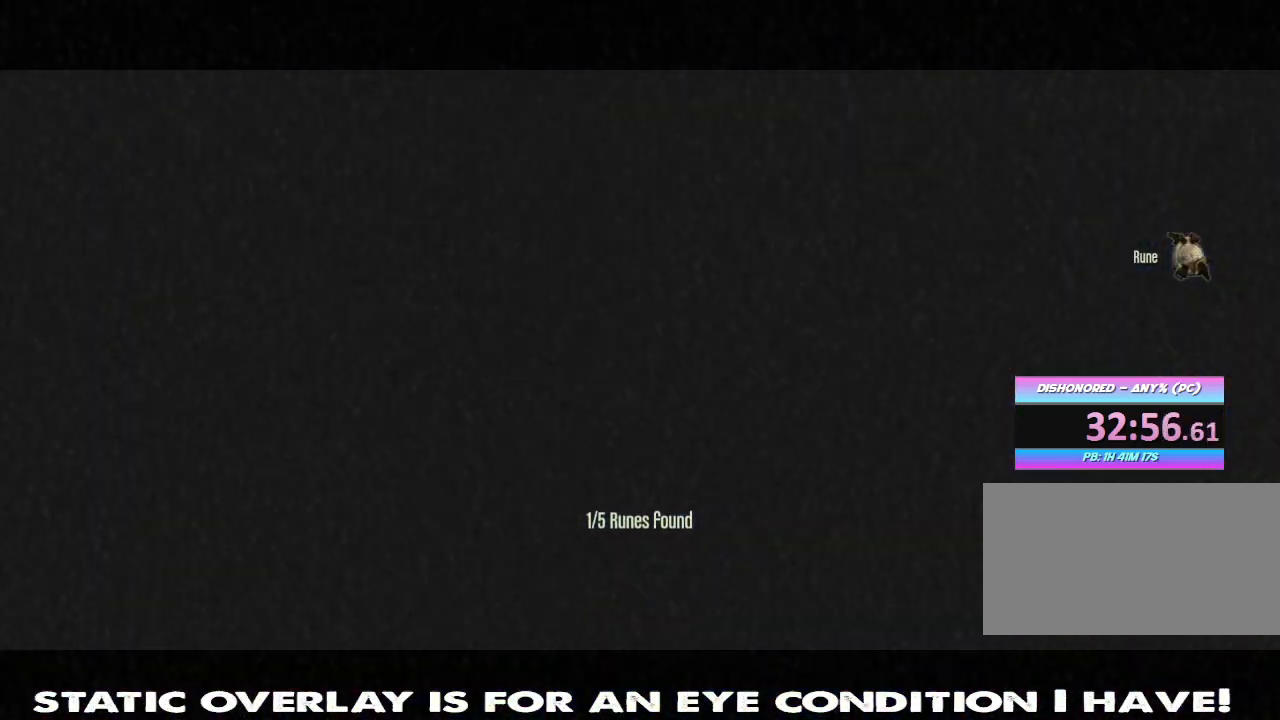
{"keys": [], "mouse": [], "events": [[500, "f", "up"]]}
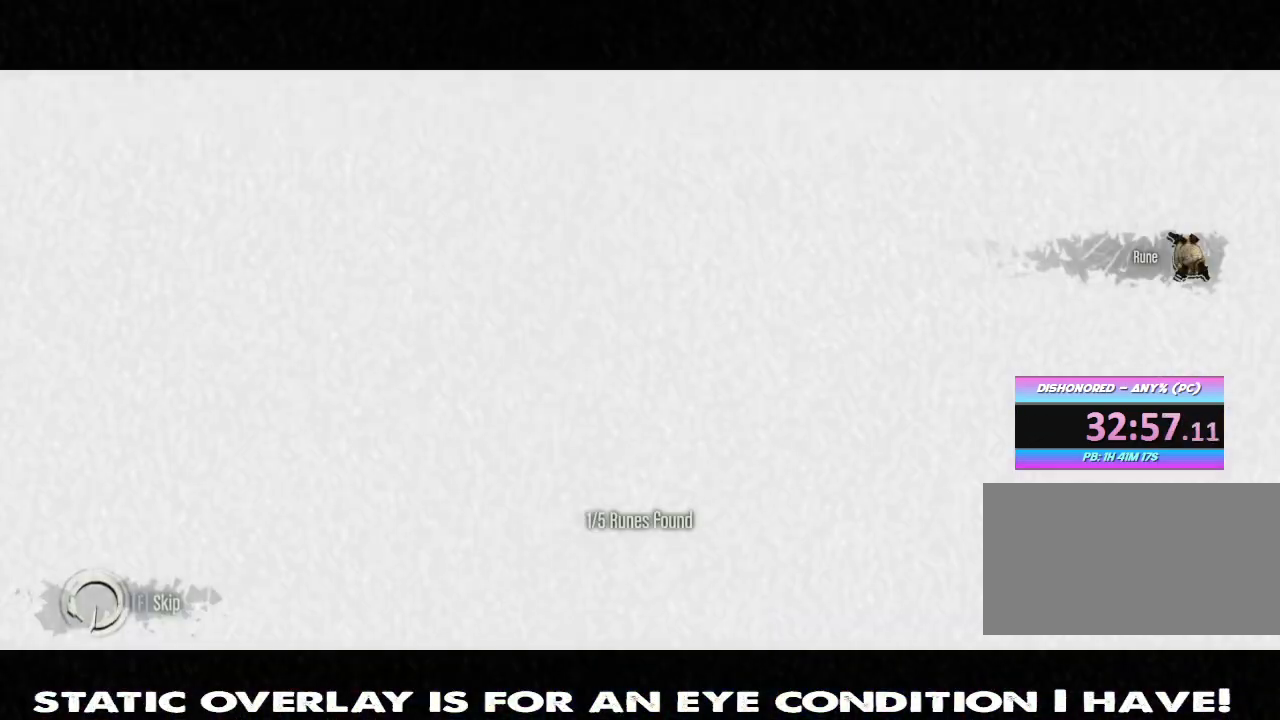
{"keys": ["f"], "mouse": [], "events": [[200, "f", "down"], [300, "f", "up"], [383, "f", "down"]]}
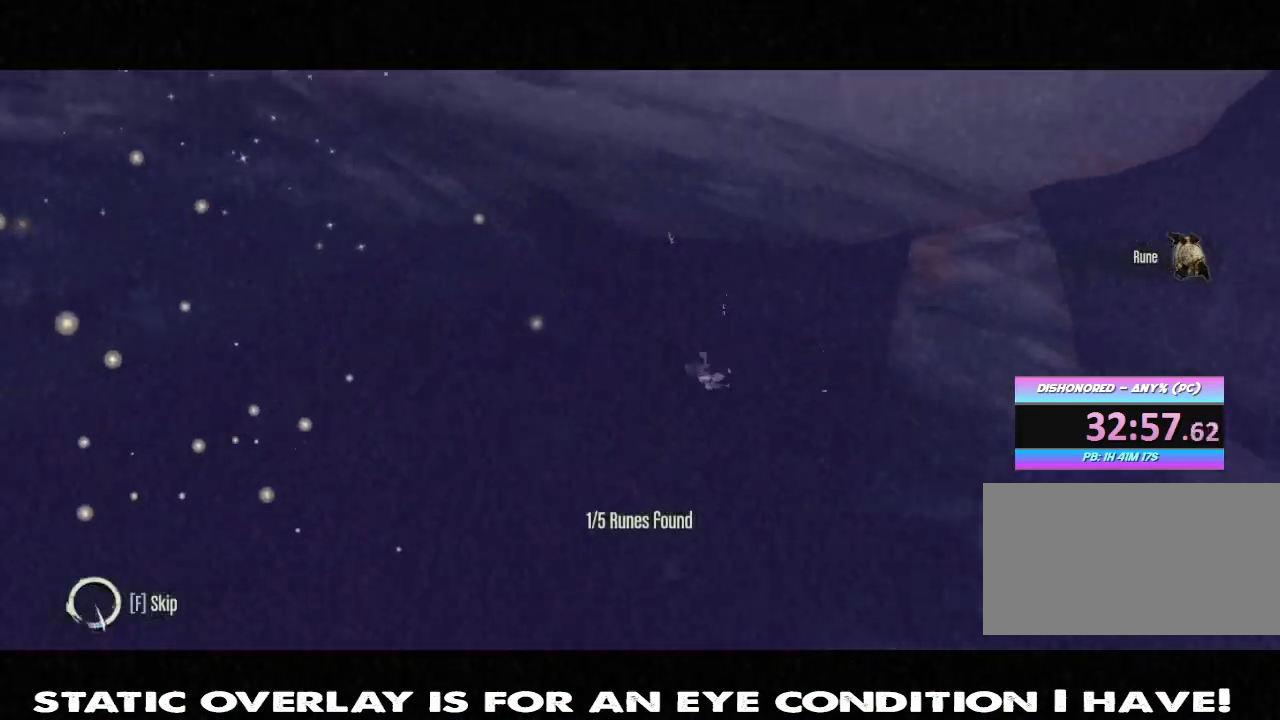
{"keys": ["f"], "mouse": [], "events": []}
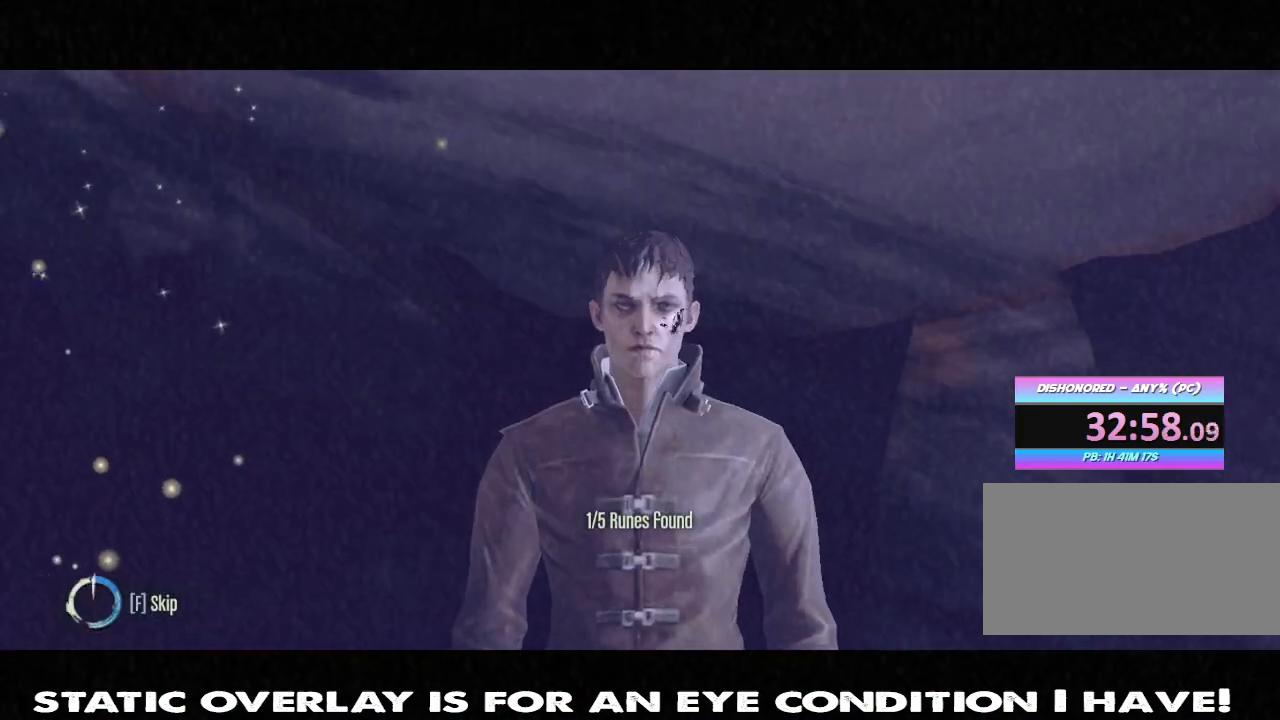
{"keys": ["f"], "mouse": [], "events": [[183, "f", "up"], [250, "f", "down"]]}
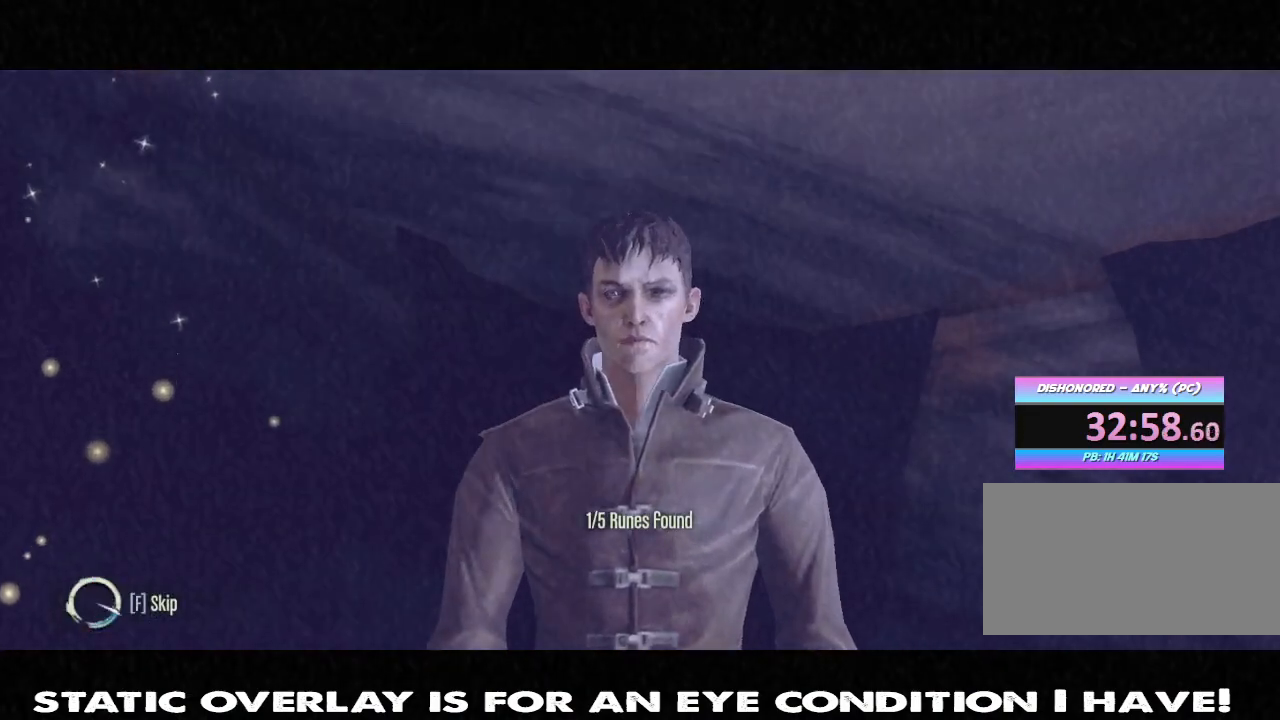
{"keys": ["f"], "mouse": [], "events": []}
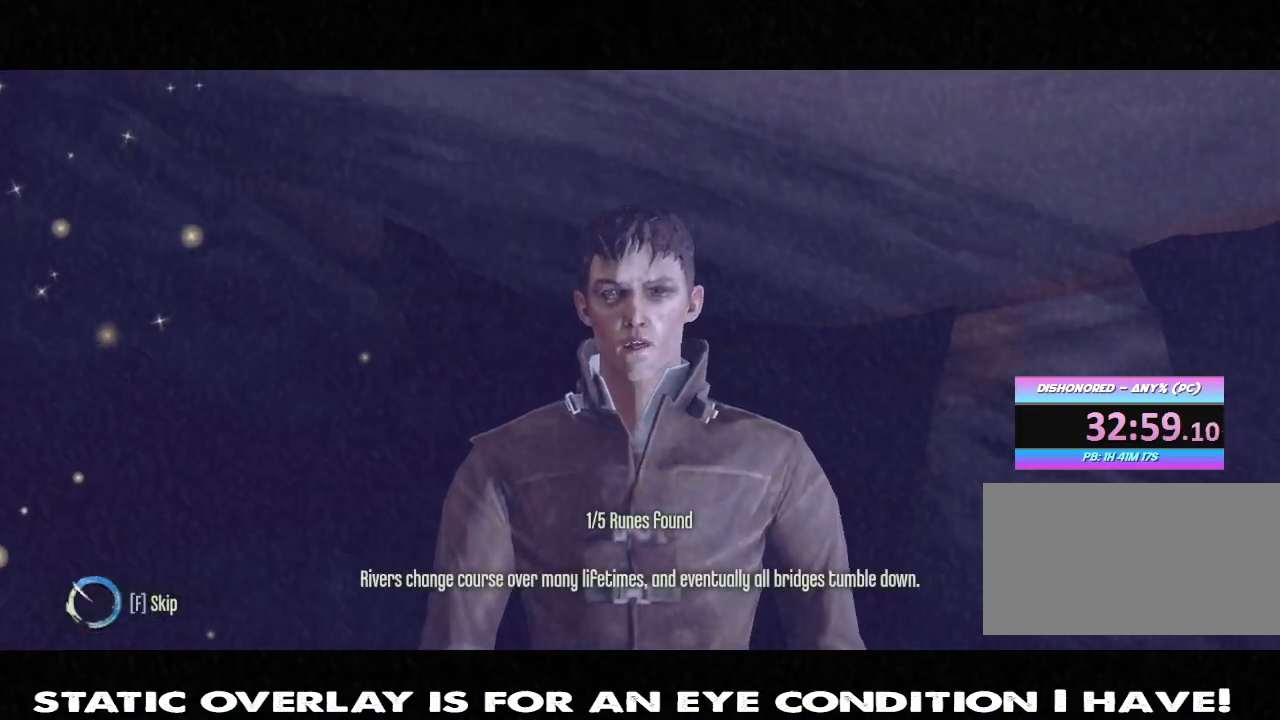
{"keys": ["f"], "mouse": [], "events": []}
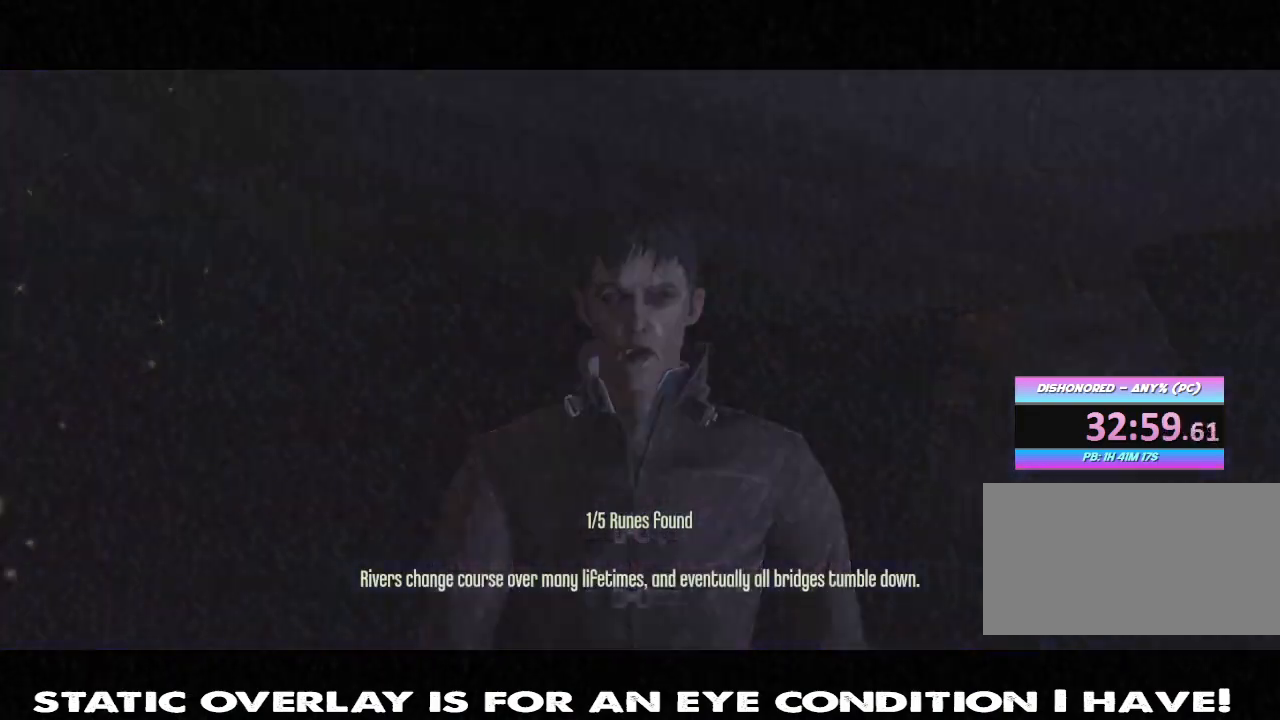
{"keys": [], "mouse": [], "events": [[167, "f", "up"], [250, "a", "down"], [367, "a", "up"]]}
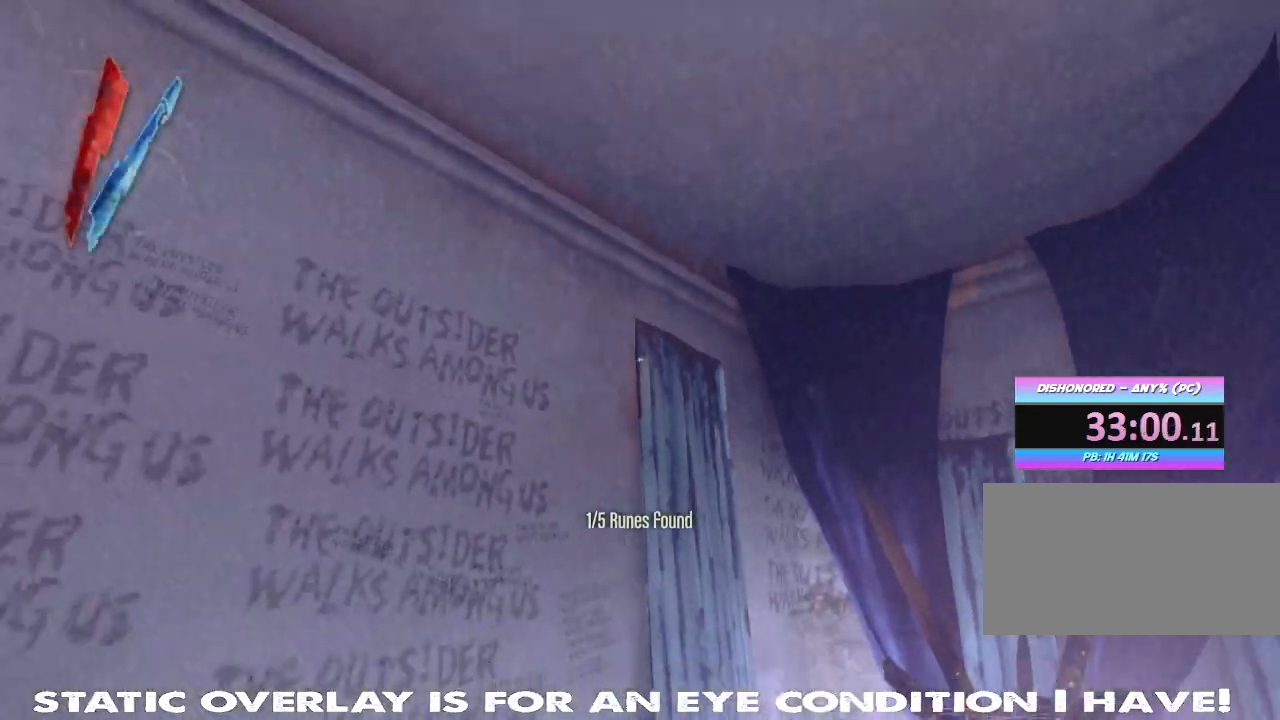
{"keys": ["a", "w"], "mouse": [], "events": [[100, "a", "down"], [367, "w", "down"]]}
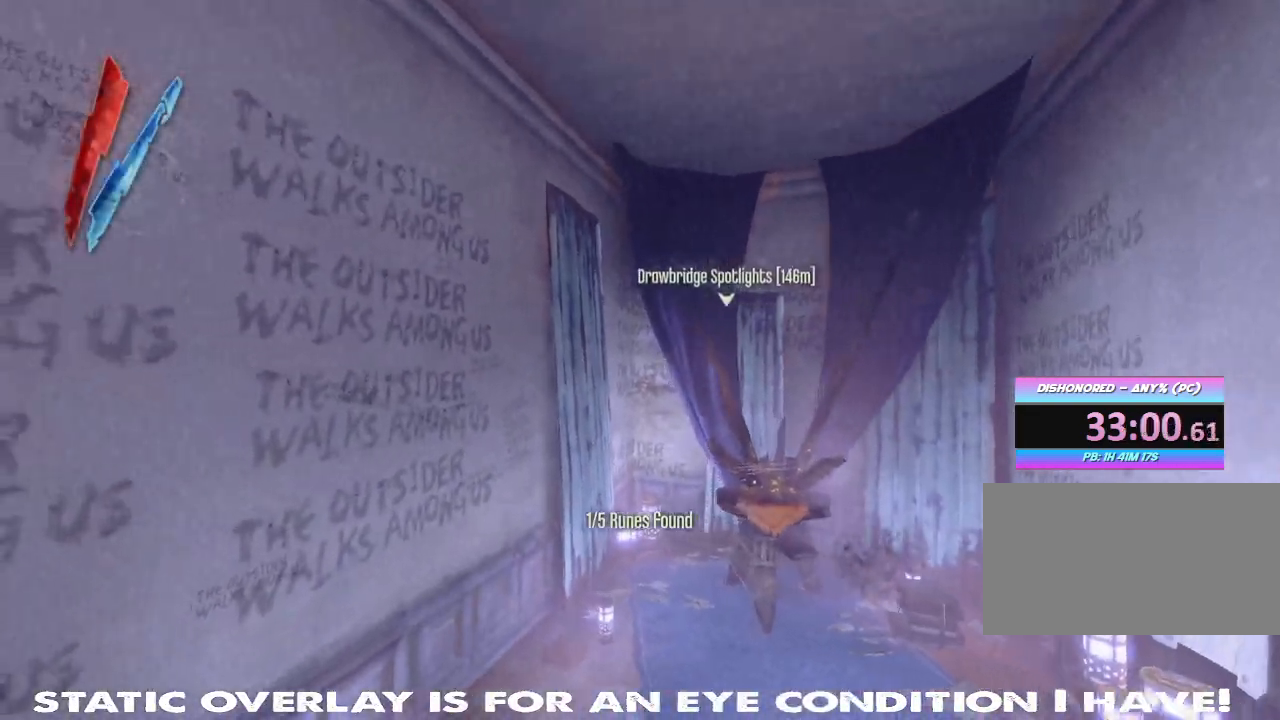
{"keys": [], "mouse": [], "events": [[83, "shift", "down"], [150, "w", "up"], [167, "a", "up"], [233, "shift", "up"], [317, "d", "down"], [383, "d", "up"]]}
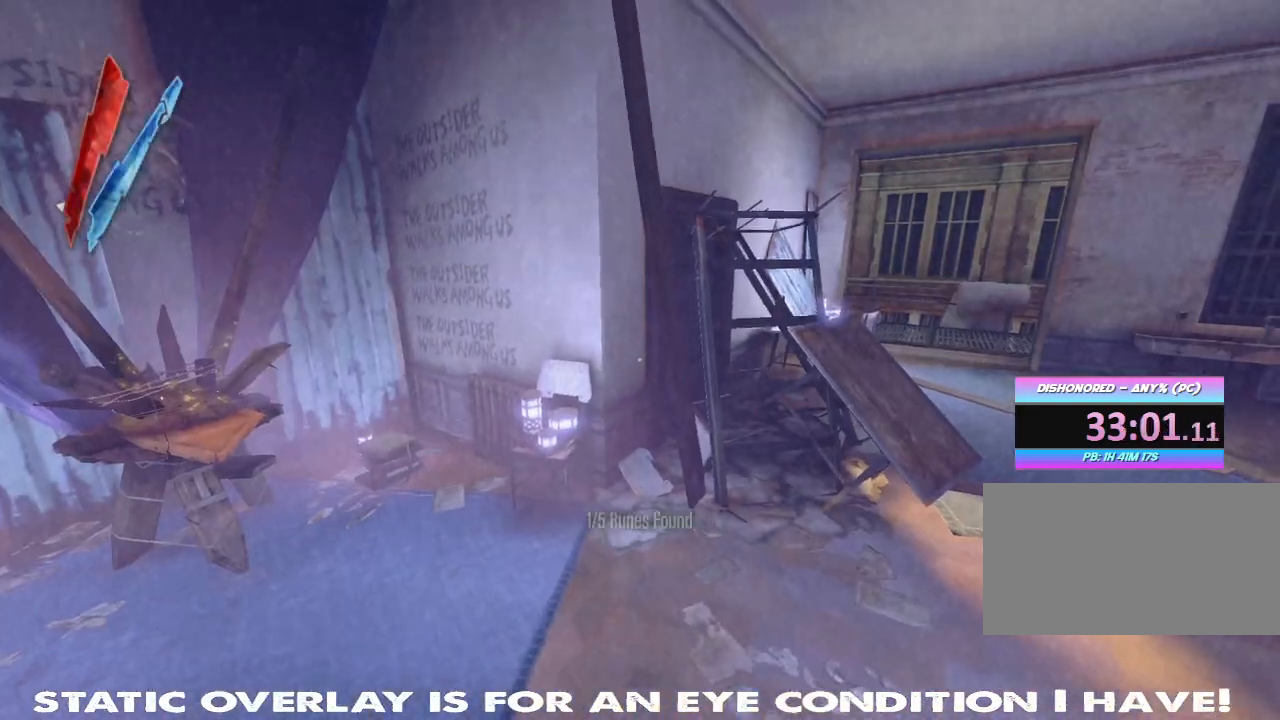
{"keys": ["a", "shift", "w"], "mouse": [], "events": [[33, "w", "down"], [100, "a", "down"], [117, "shift", "down"]]}
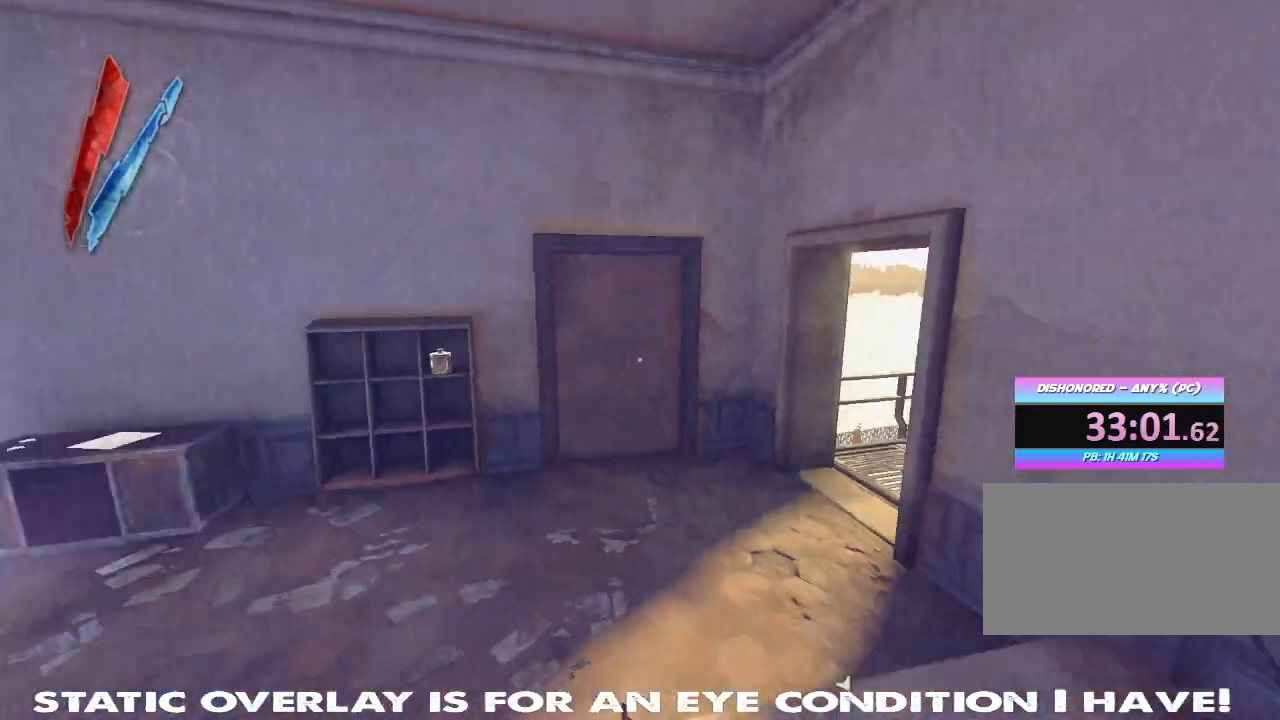
{"keys": ["shift", "w"], "mouse": [], "events": [[250, "a", "up"]]}
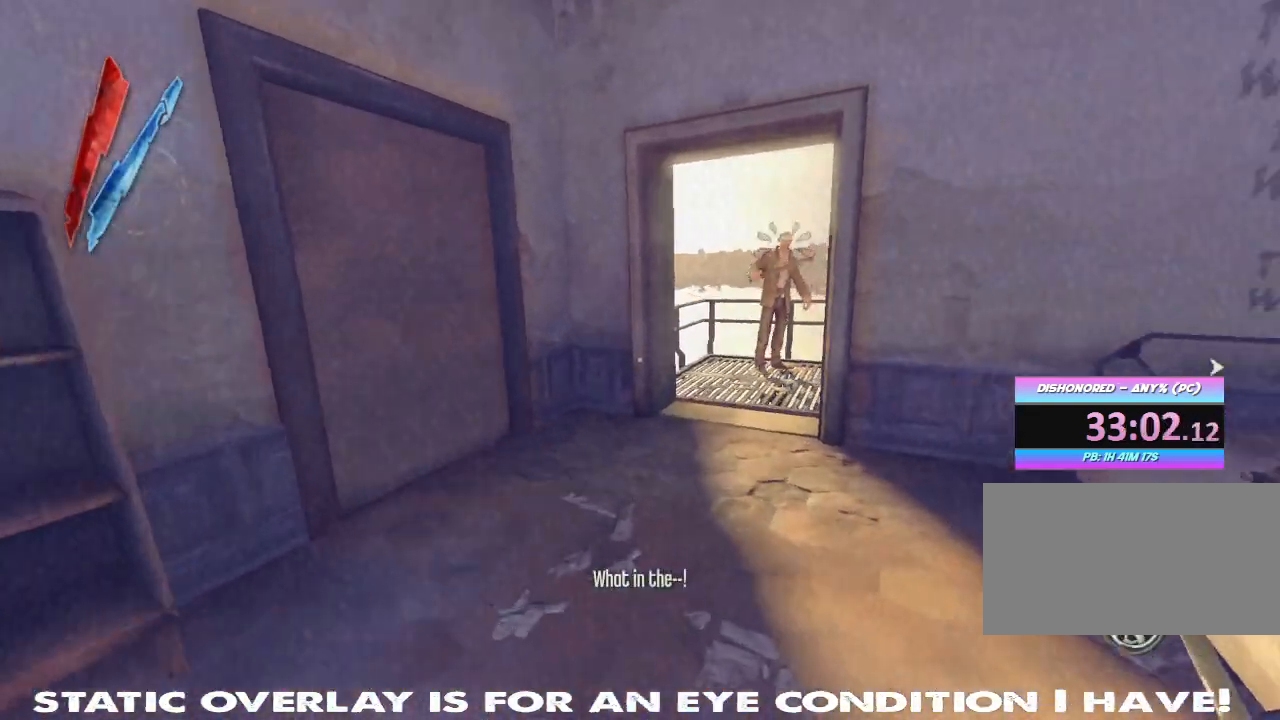
{"keys": ["shift", "w"], "mouse": []}
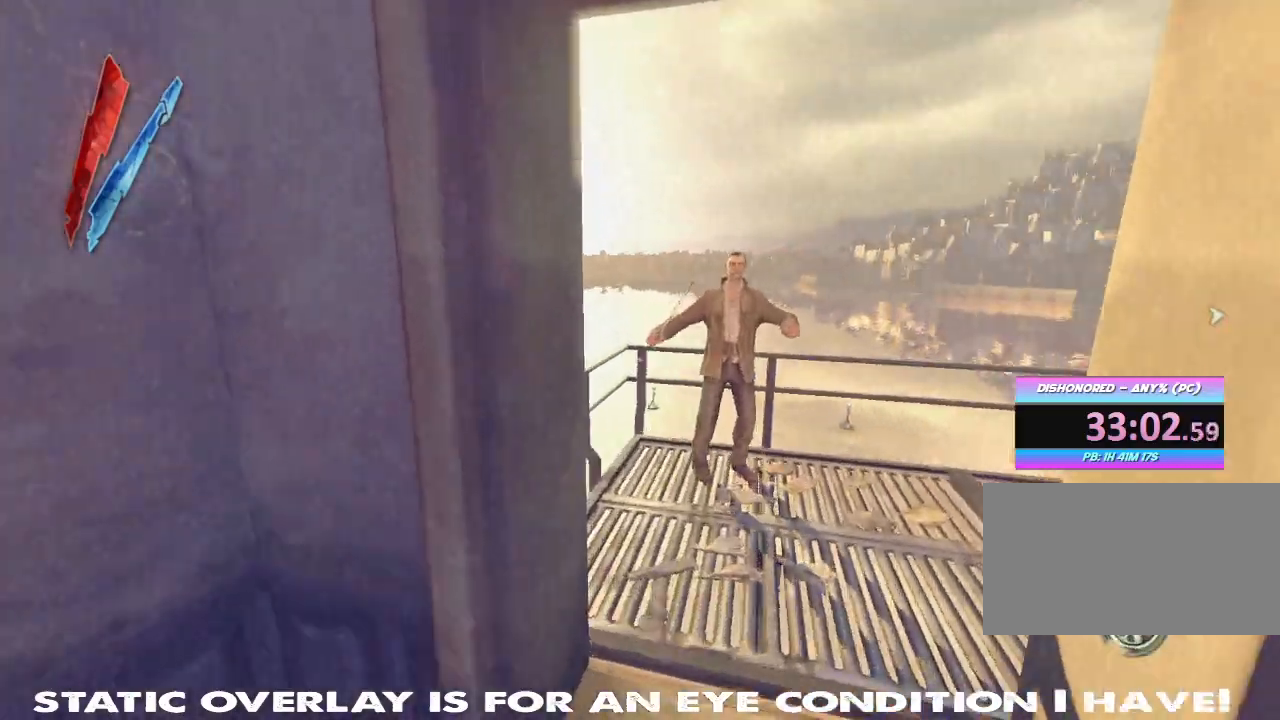
{"keys": ["shift", "w"], "mouse": [], "events": [[117, "shift", "up"], [233, "shift", "down"]]}